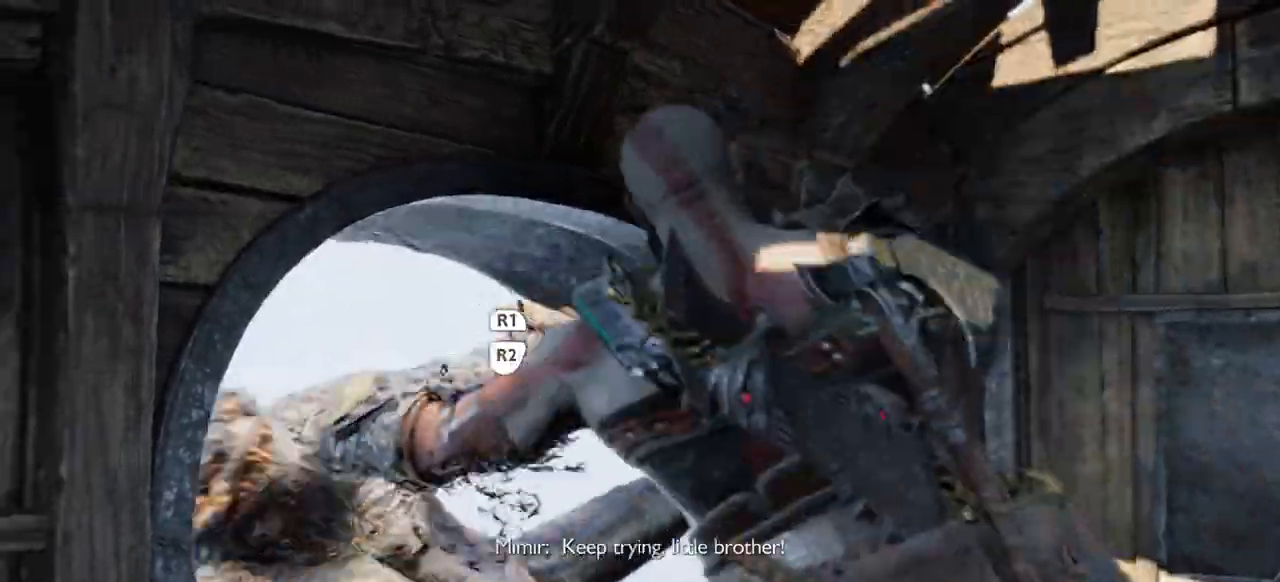
Gameplay with a controller (PlayStation layout); each line is a JSON object with the inputs held at the frame after it. "events" lists button and stick changes between this image and that frame as [ms after this image, input, new state], when the widget could be followed in between. Not read: HOME L3 R3 SELECT.
{"buttons": [], "left_stick": "center", "right_stick": "center", "events": [[134, "R1", "down"], [267, "R1", "up"], [384, "R1", "down"], [501, "R1", "up"]]}
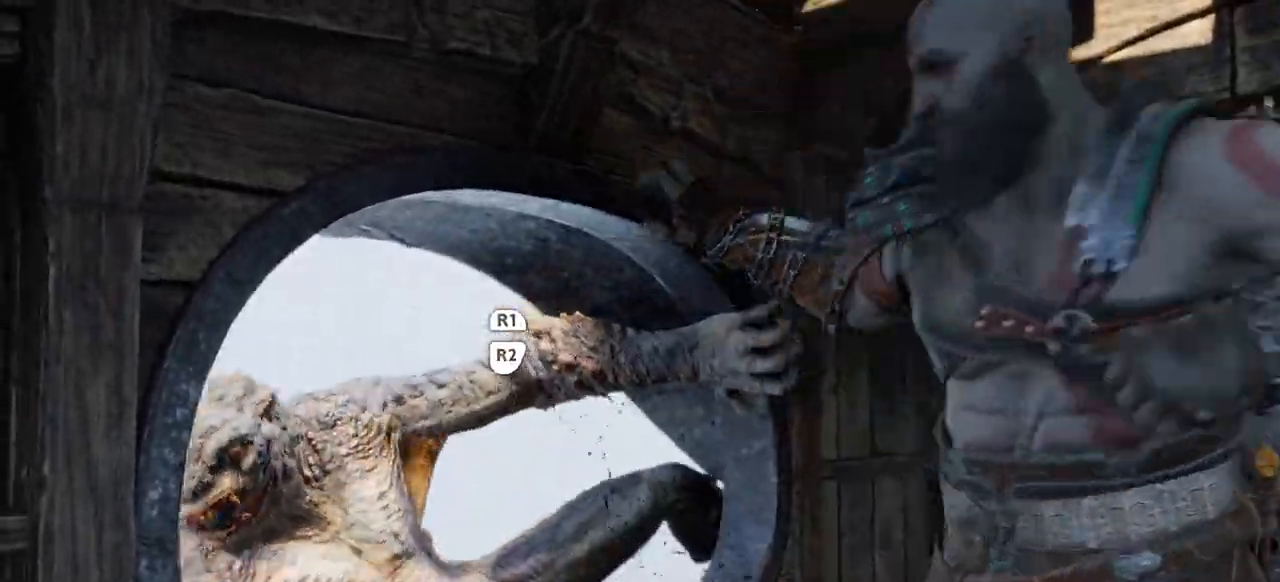
{"buttons": ["R2"], "left_stick": "center", "right_stick": "center", "events": [[333, "R2", "down"]]}
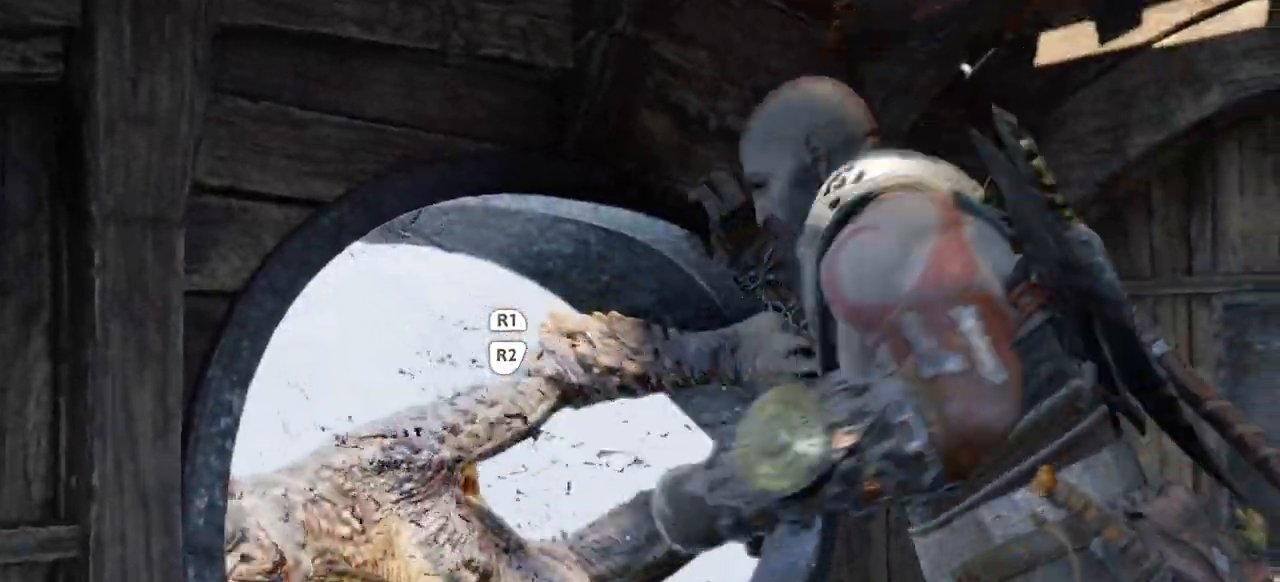
{"buttons": ["R2"], "left_stick": "center", "right_stick": "center", "events": [[34, "R2", "up"], [100, "R2", "down"]]}
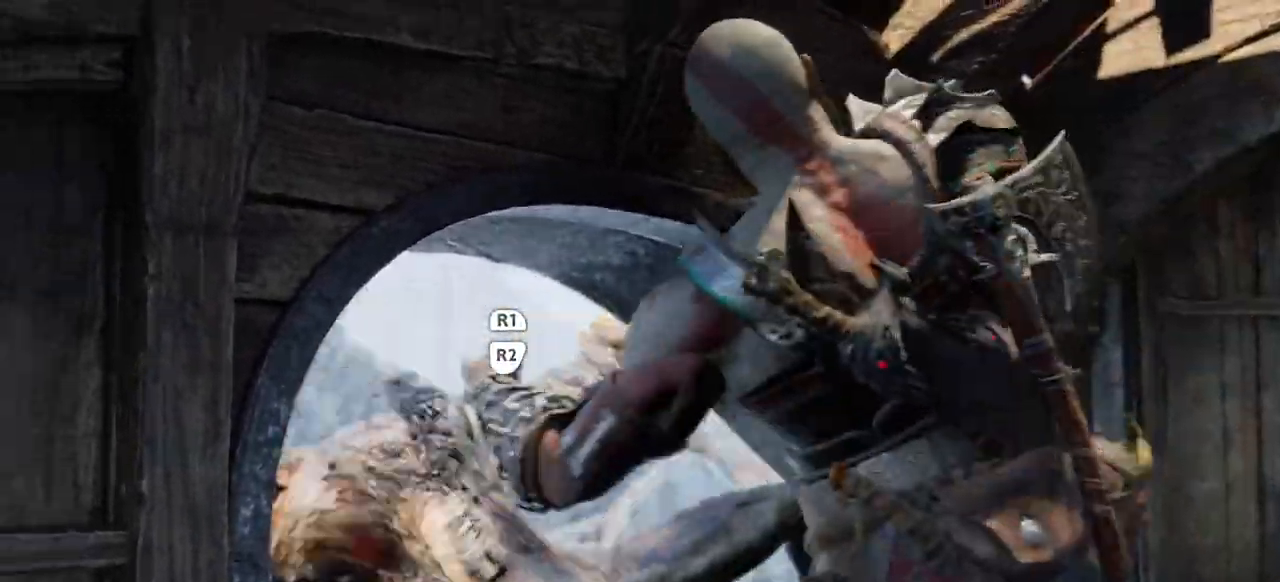
{"buttons": ["R2"], "left_stick": "center", "right_stick": "center", "events": [[16, "R2", "up"], [167, "R2", "down"], [333, "R2", "up"], [417, "R2", "down"]]}
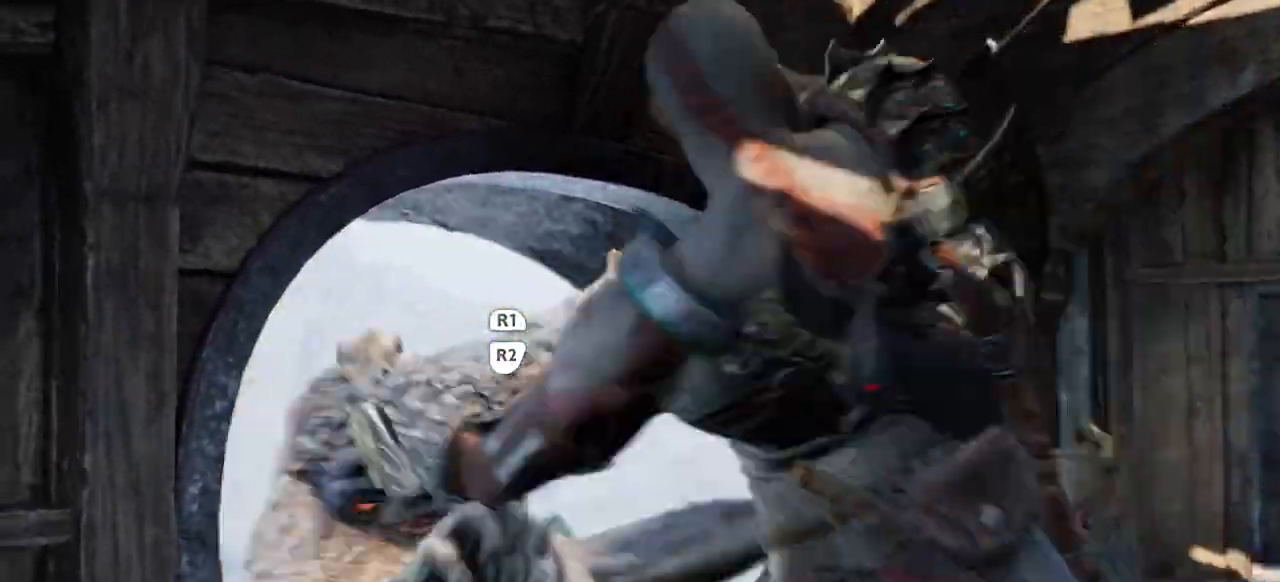
{"buttons": ["R1"], "left_stick": "center", "right_stick": "center", "events": [[67, "R2", "up"], [417, "R1", "down"]]}